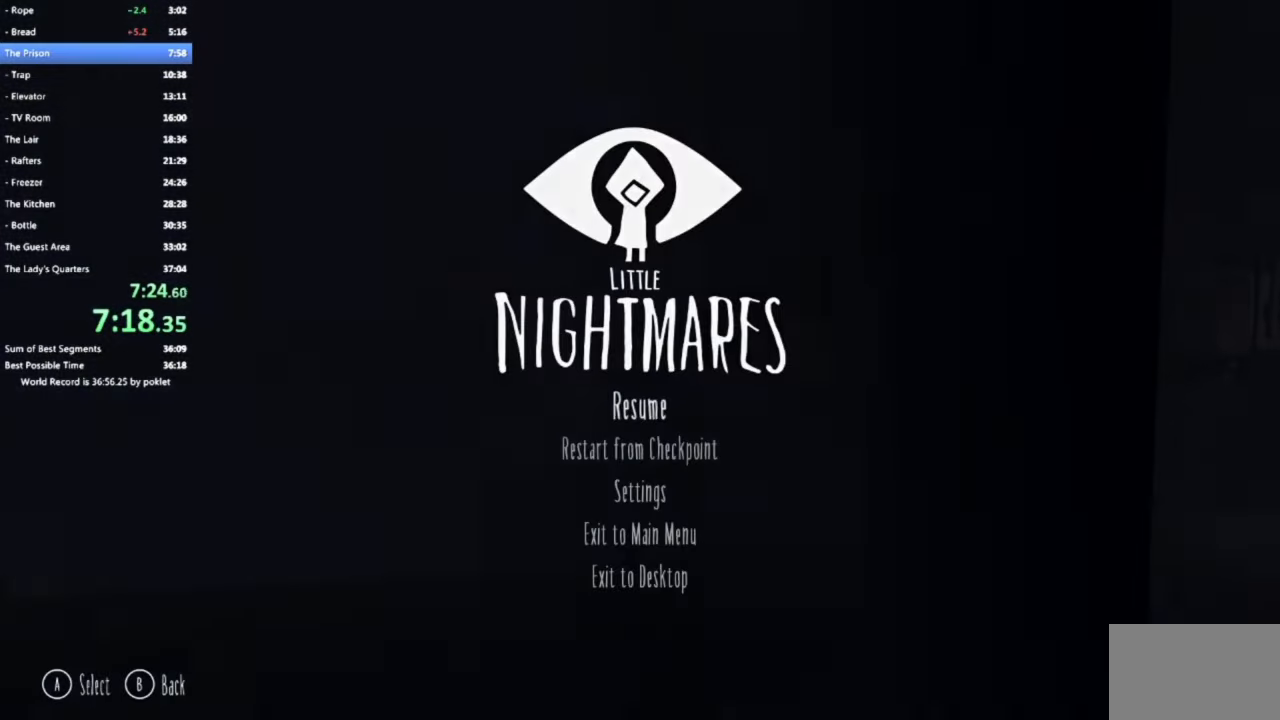
Gameplay with a controller (PlayStation layout); each line is a JSON object with the inputs held at the frame after it. "events" lists button and stick changes between this image and that frame as [ms after this image, input, new state], when the widget could be followed in between. Not read: right_stick.
{"buttons": [], "left_stick": "center", "events": [[150, "CROSS", "down"], [200, "CROSS", "up"]]}
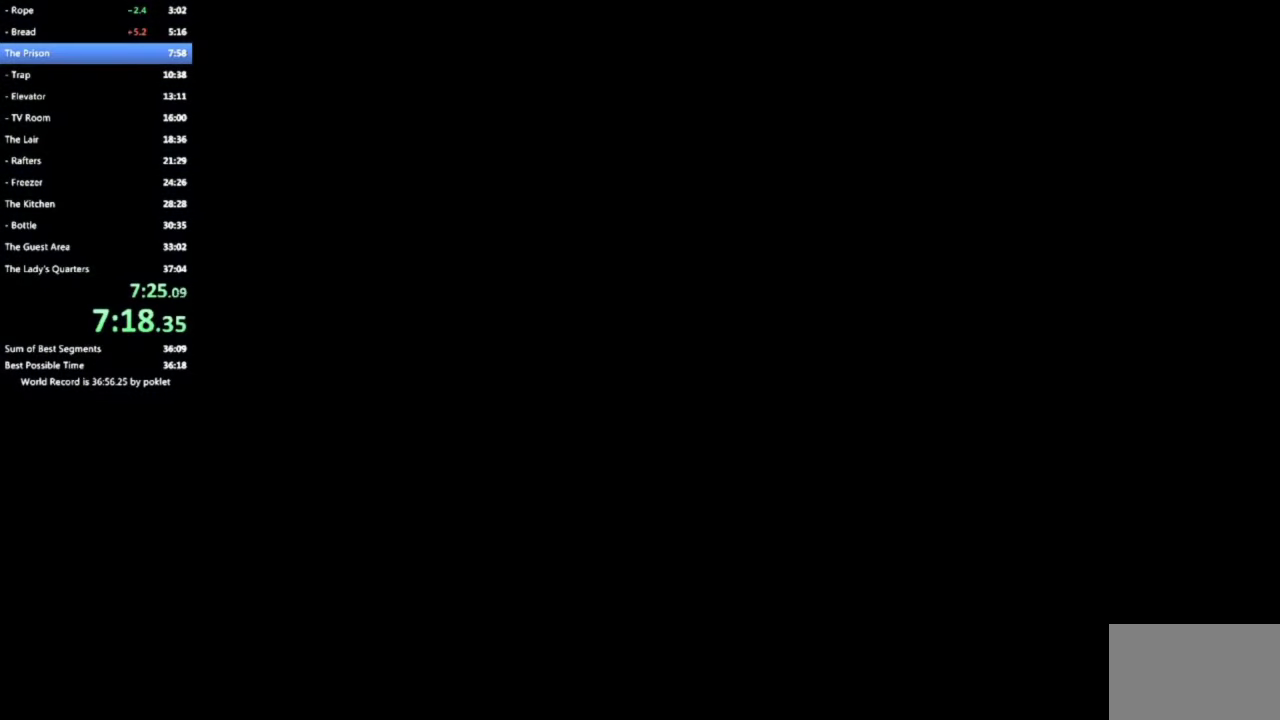
{"buttons": ["SQUARE"], "left_stick": "right", "events": [[250, "SQUARE", "down"], [250, "left_stick", "right"]]}
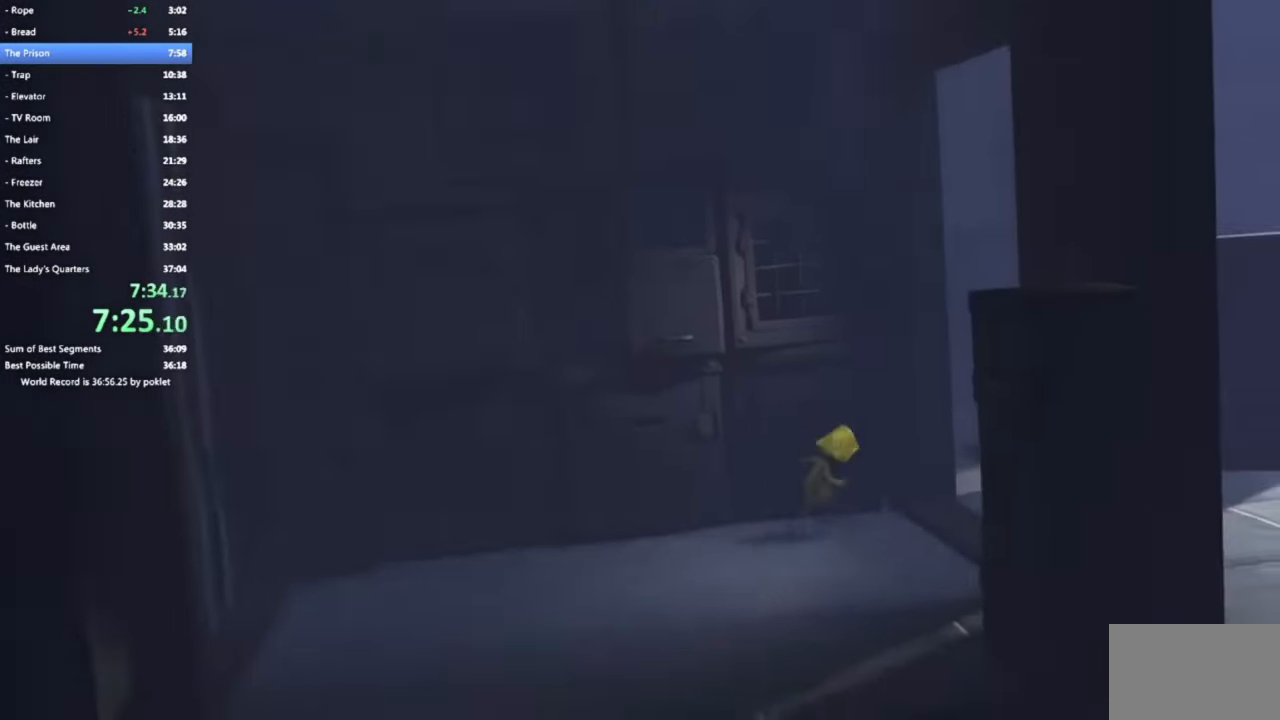
{"buttons": ["SQUARE"], "left_stick": "up-right", "events": [[34, "CIRCLE", "down"], [50, "CIRCLE", "up"], [100, "left_stick", "up-right"]]}
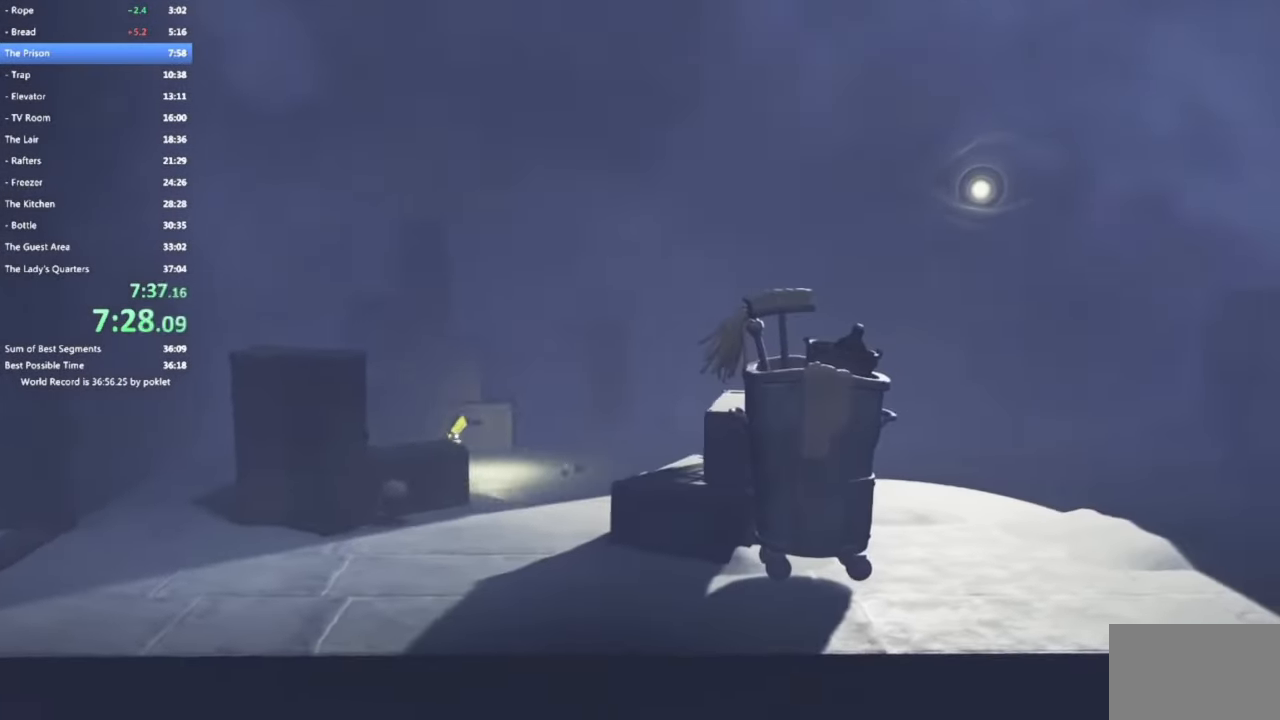
{"buttons": ["SQUARE"], "left_stick": "right", "events": [[34, "left_stick", "right"], [167, "CROSS", "down"], [300, "CROSS", "up"]]}
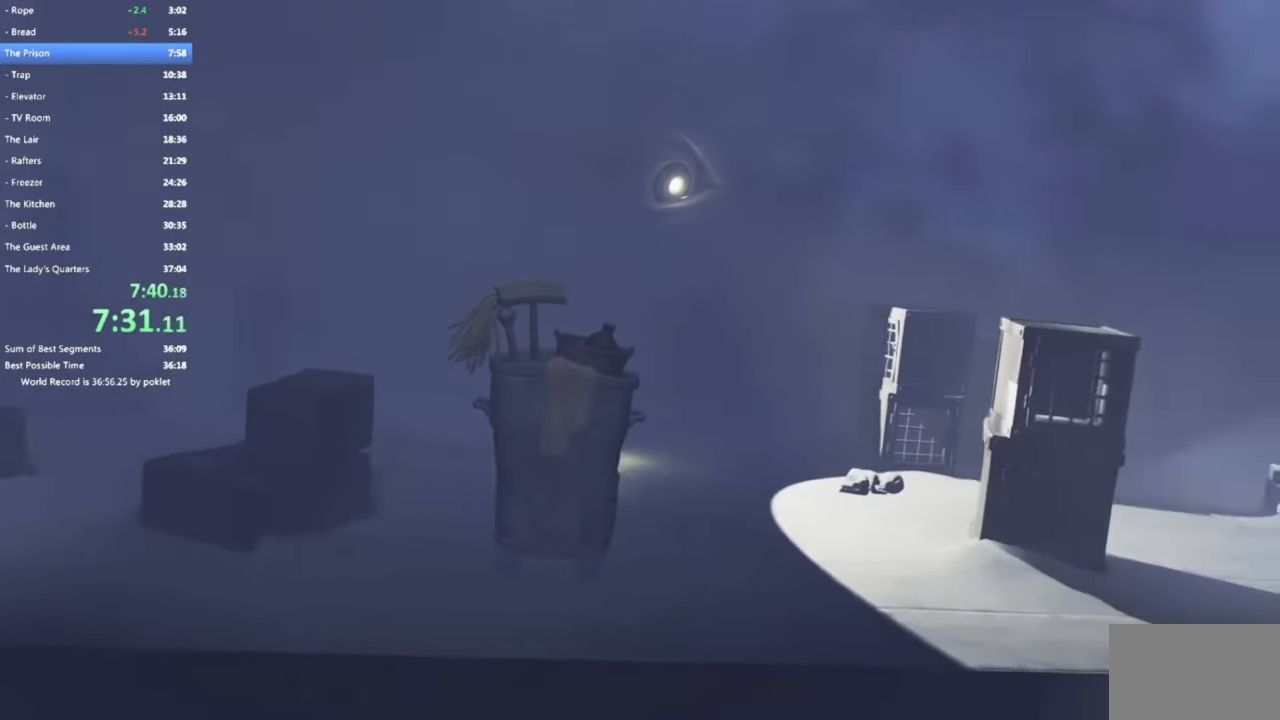
{"buttons": ["SQUARE"], "left_stick": "right", "events": []}
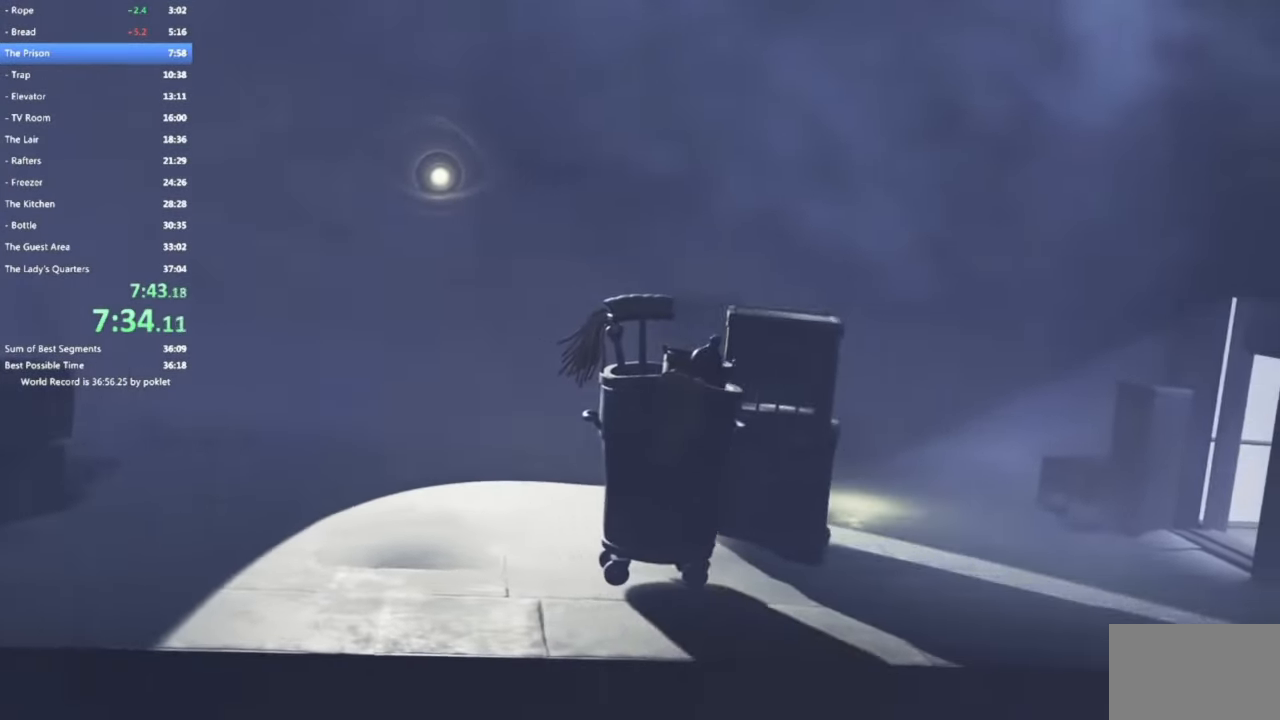
{"buttons": [], "left_stick": "center", "events": [[334, "SQUARE", "up"], [334, "left_stick", "down-left"], [400, "left_stick", "center"]]}
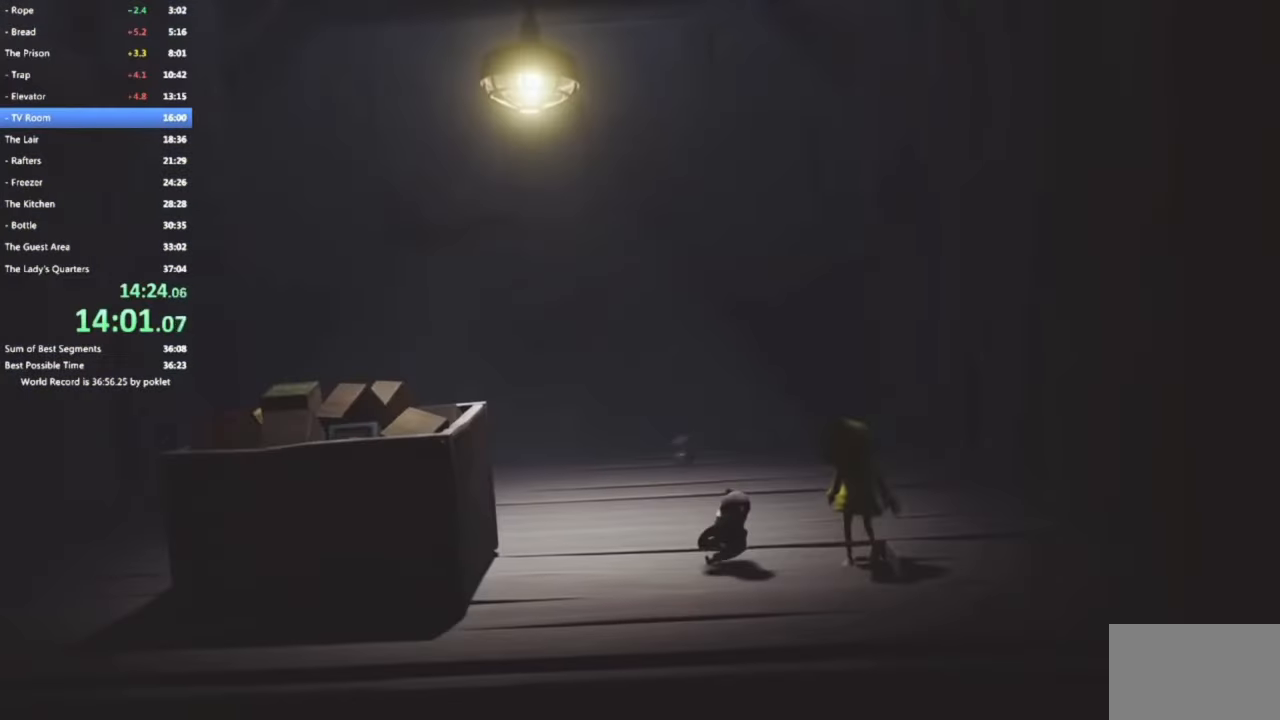
{"buttons": ["CROSS"], "left_stick": "up-left", "events": [[34, "CROSS", "down"], [200, "left_stick", "left"], [500, "left_stick", "up-left"]]}
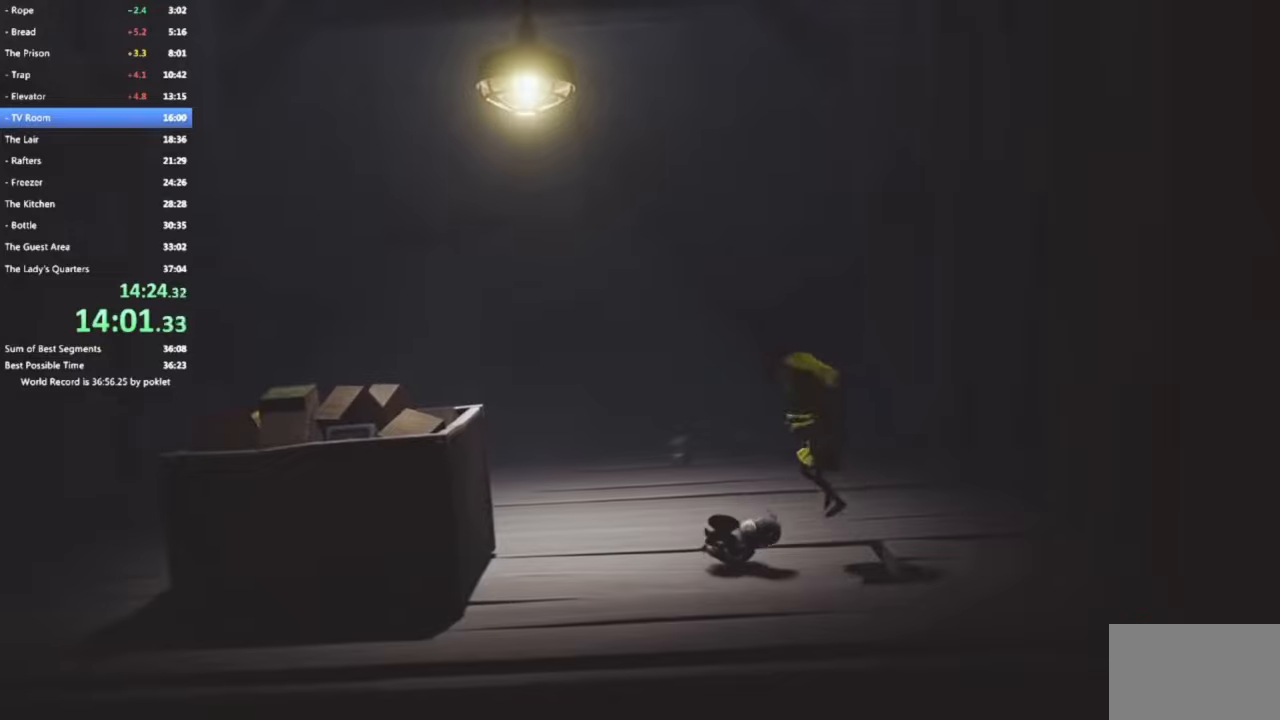
{"buttons": [], "left_stick": "right", "events": [[133, "left_stick", "up"], [400, "CROSS", "up"], [400, "left_stick", "right"]]}